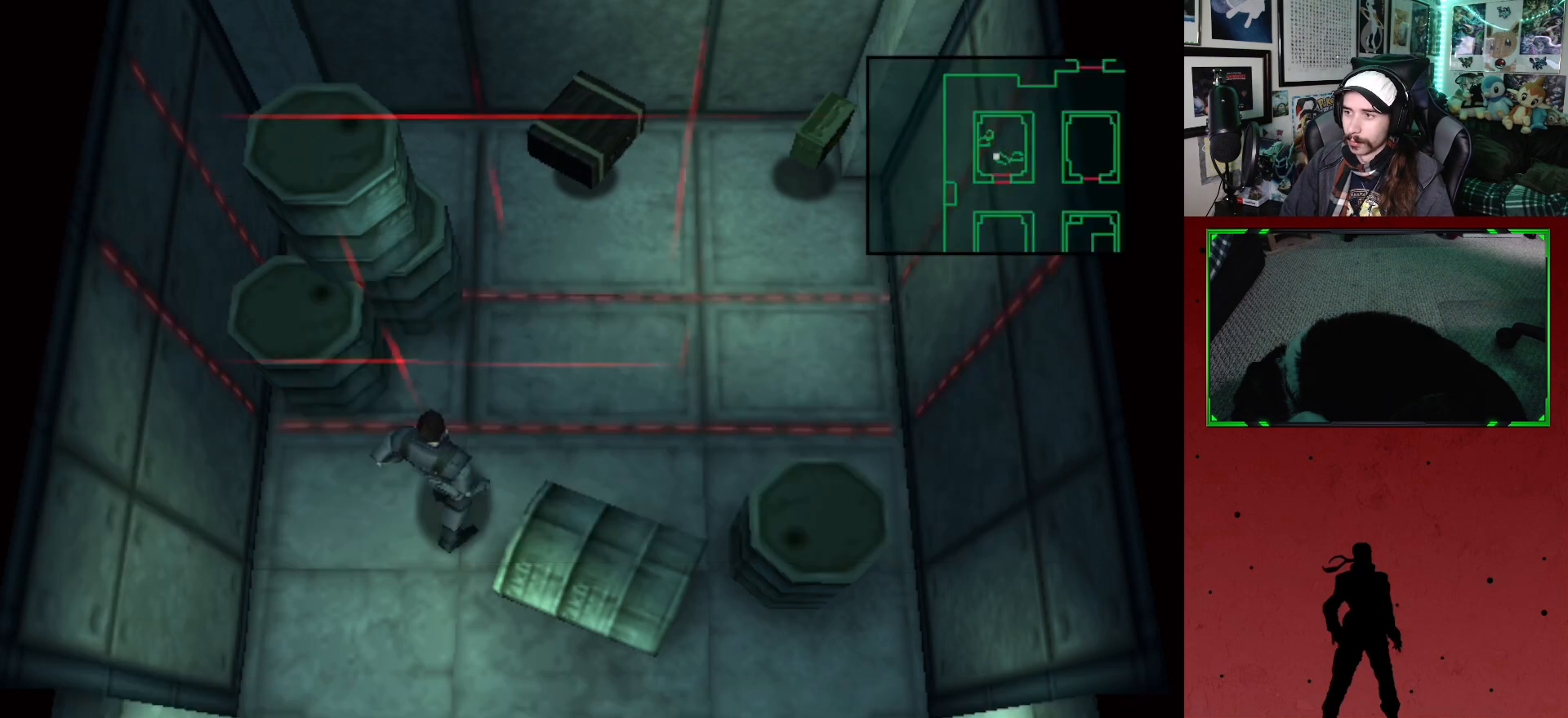
Gameplay with a controller (Xbox layout); each line is a JSON object with the inputs held at the frame after it. "events" lists button and stick changes between this image and that frame as [ms after this image, input, new state], when the widget could be followed in between.
{"buttons": [], "left_stick": "center", "right_stick": "center", "events": []}
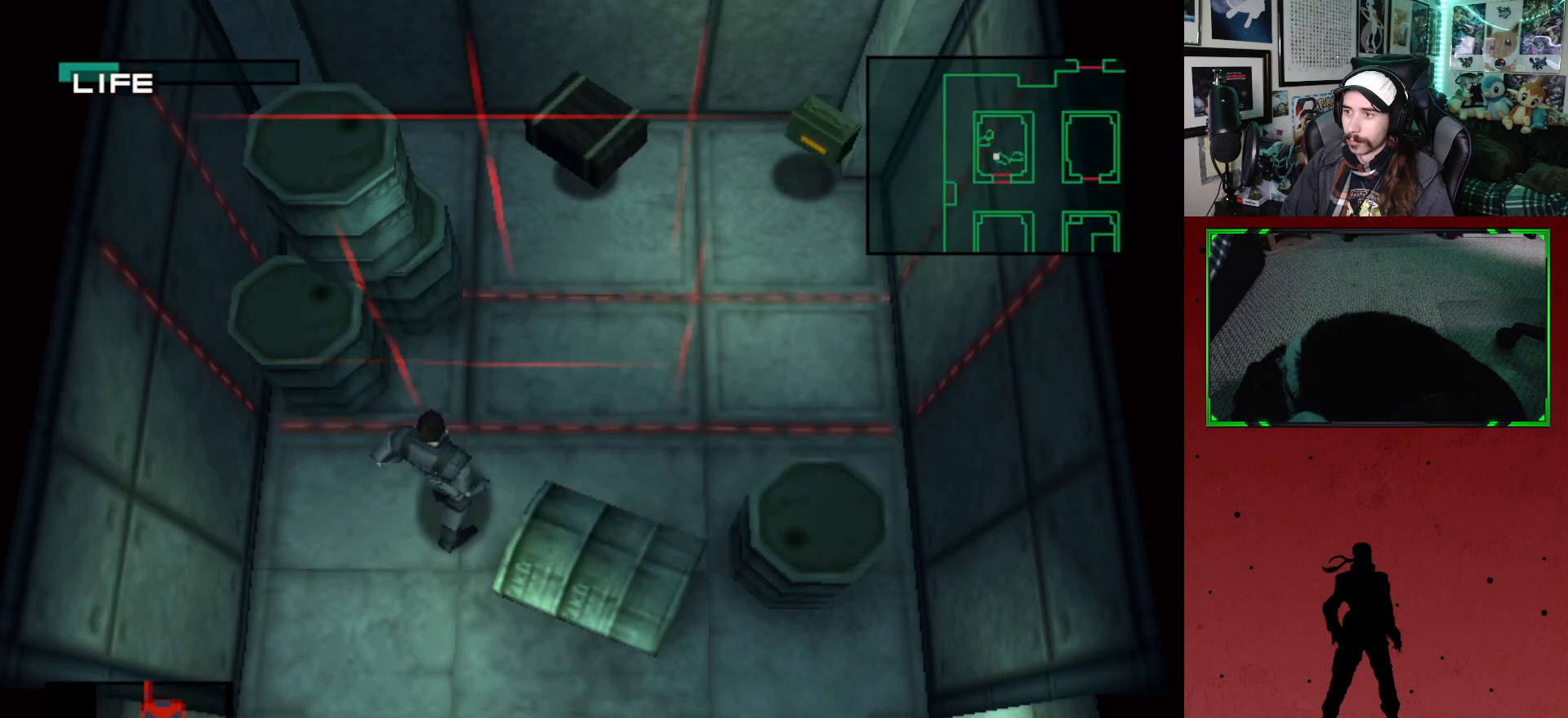
{"buttons": ["DPAD_RIGHT"], "left_stick": "center", "right_stick": "center", "events": [[467, "DPAD_RIGHT", "down"]]}
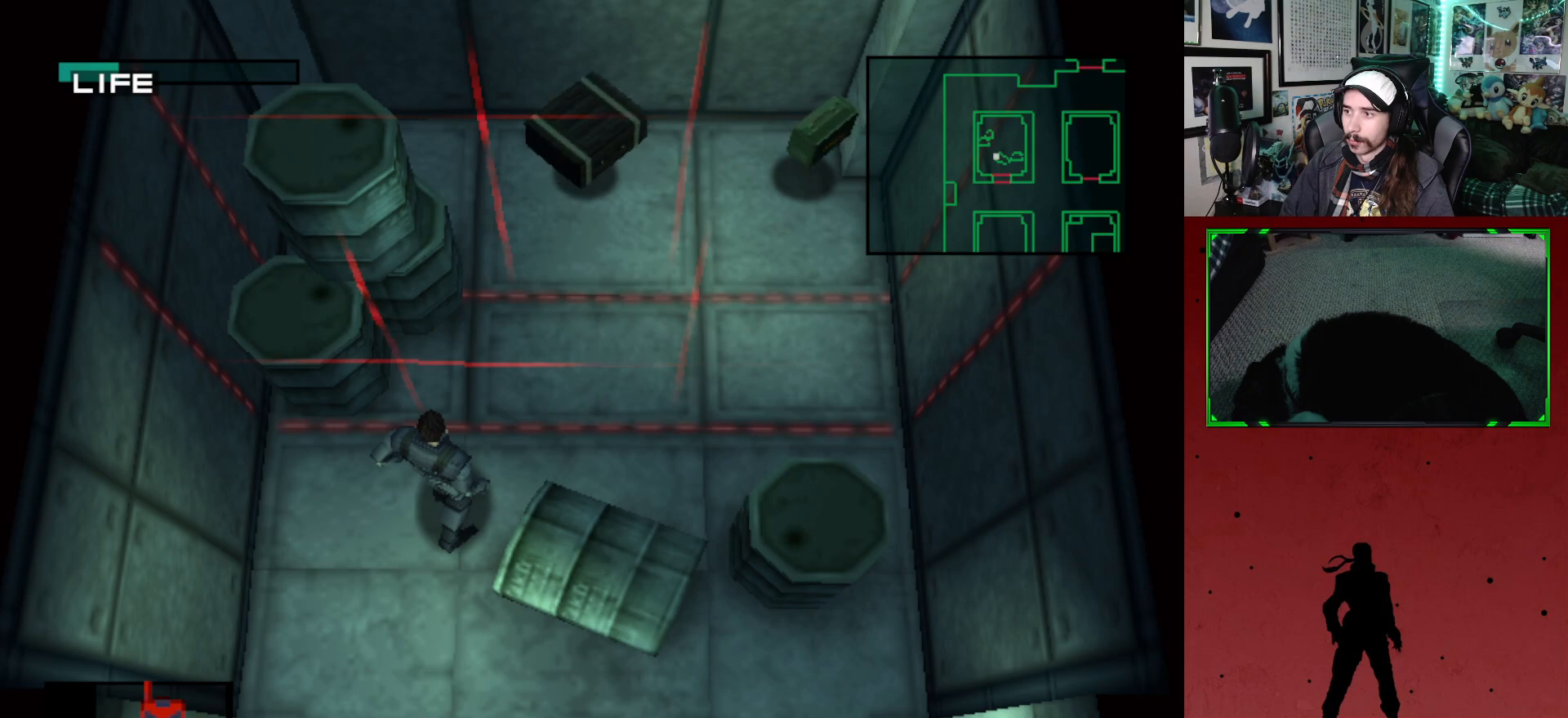
{"buttons": [], "left_stick": "center", "right_stick": "center", "events": [[133, "DPAD_RIGHT", "up"]]}
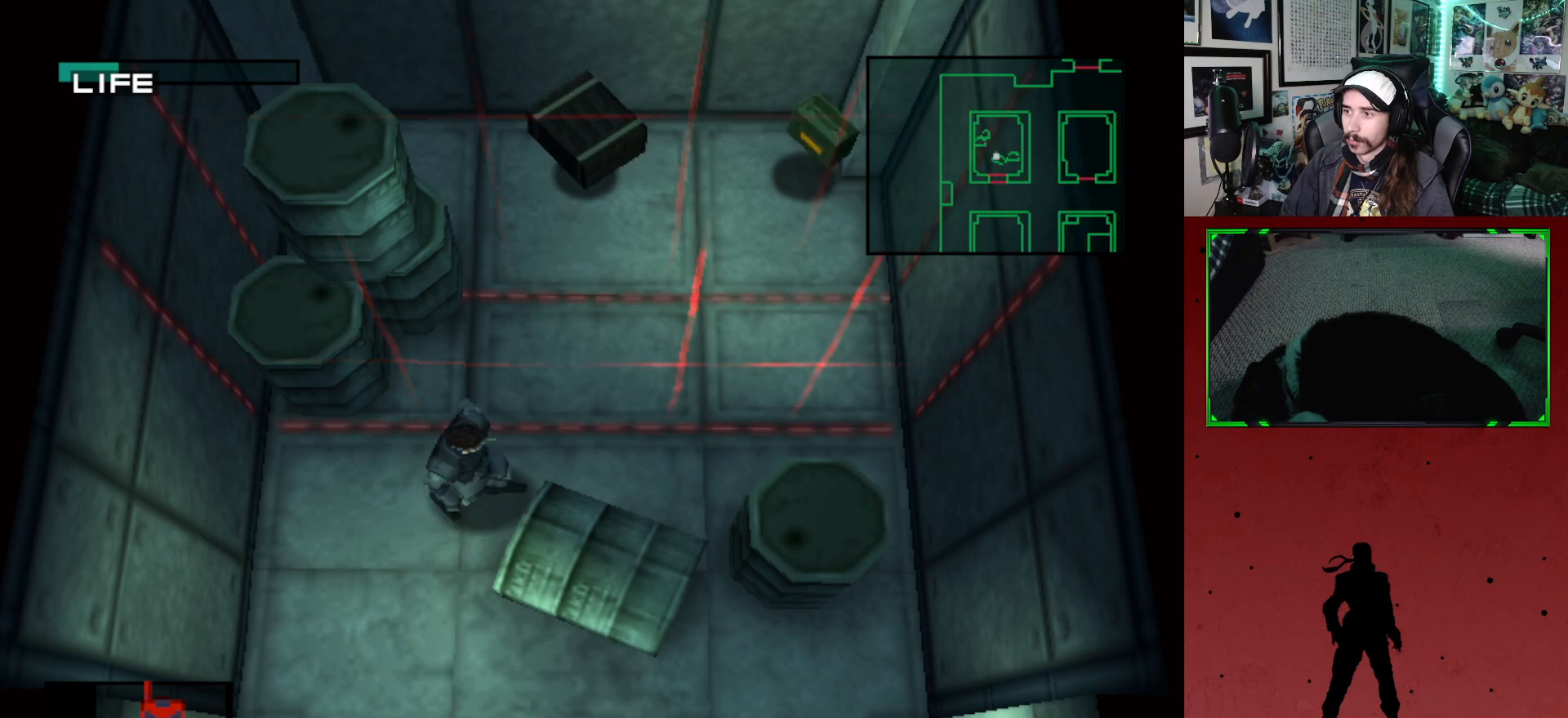
{"buttons": [], "left_stick": "center", "right_stick": "center", "events": [[267, "DPAD_DOWN", "down"], [383, "DPAD_DOWN", "up"]]}
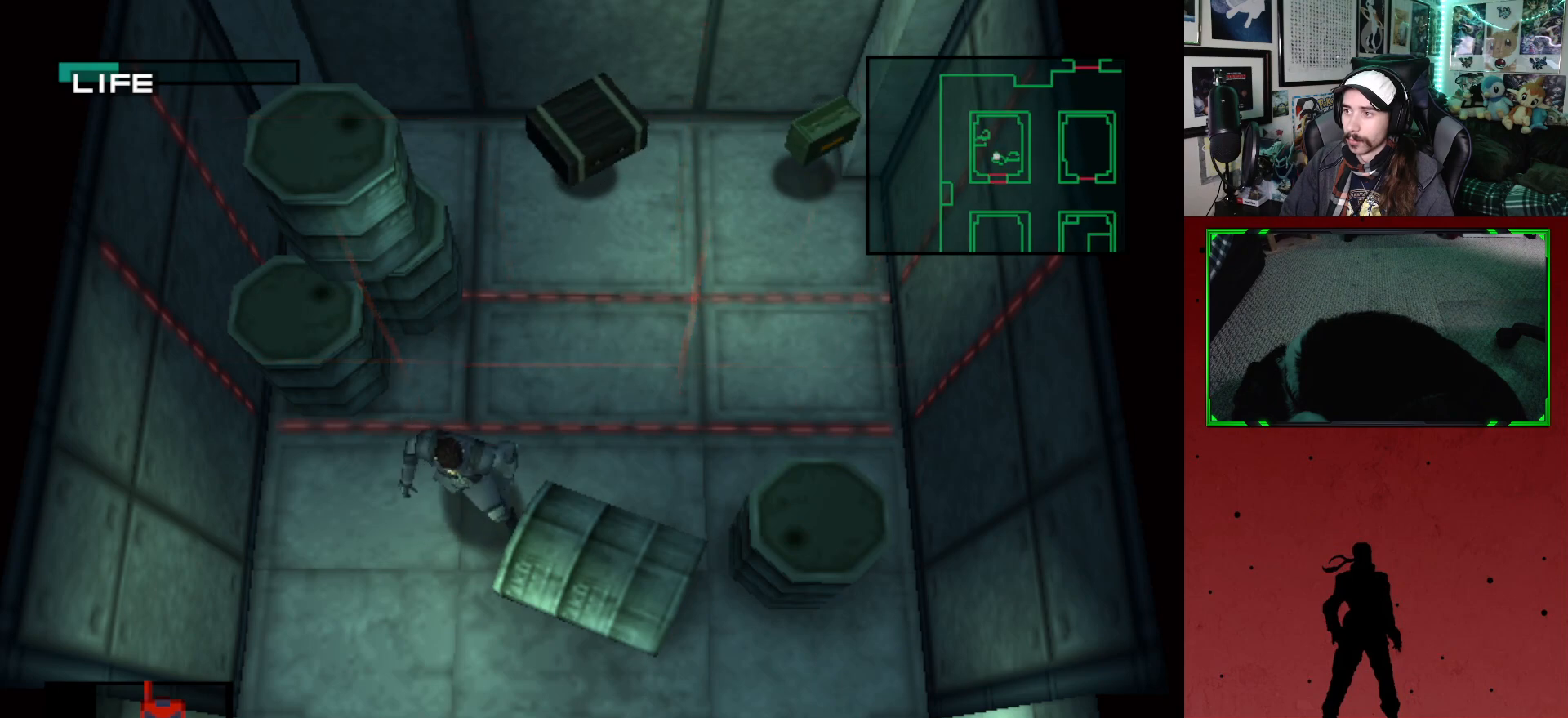
{"buttons": [], "left_stick": "center", "right_stick": "center", "events": [[250, "DPAD_UP", "down"], [350, "DPAD_UP", "up"]]}
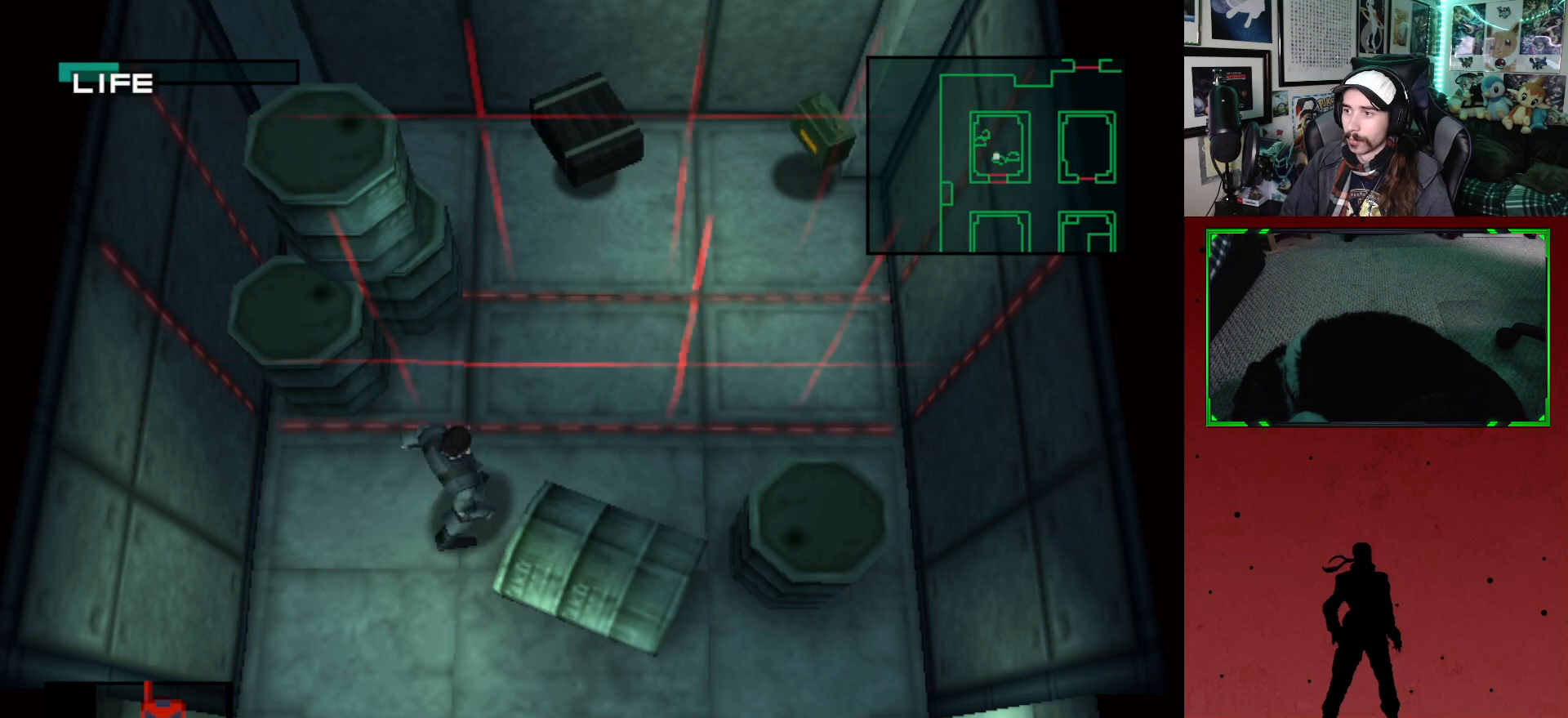
{"buttons": [], "left_stick": "center", "right_stick": "center", "events": [[133, "A", "down"], [233, "A", "up"]]}
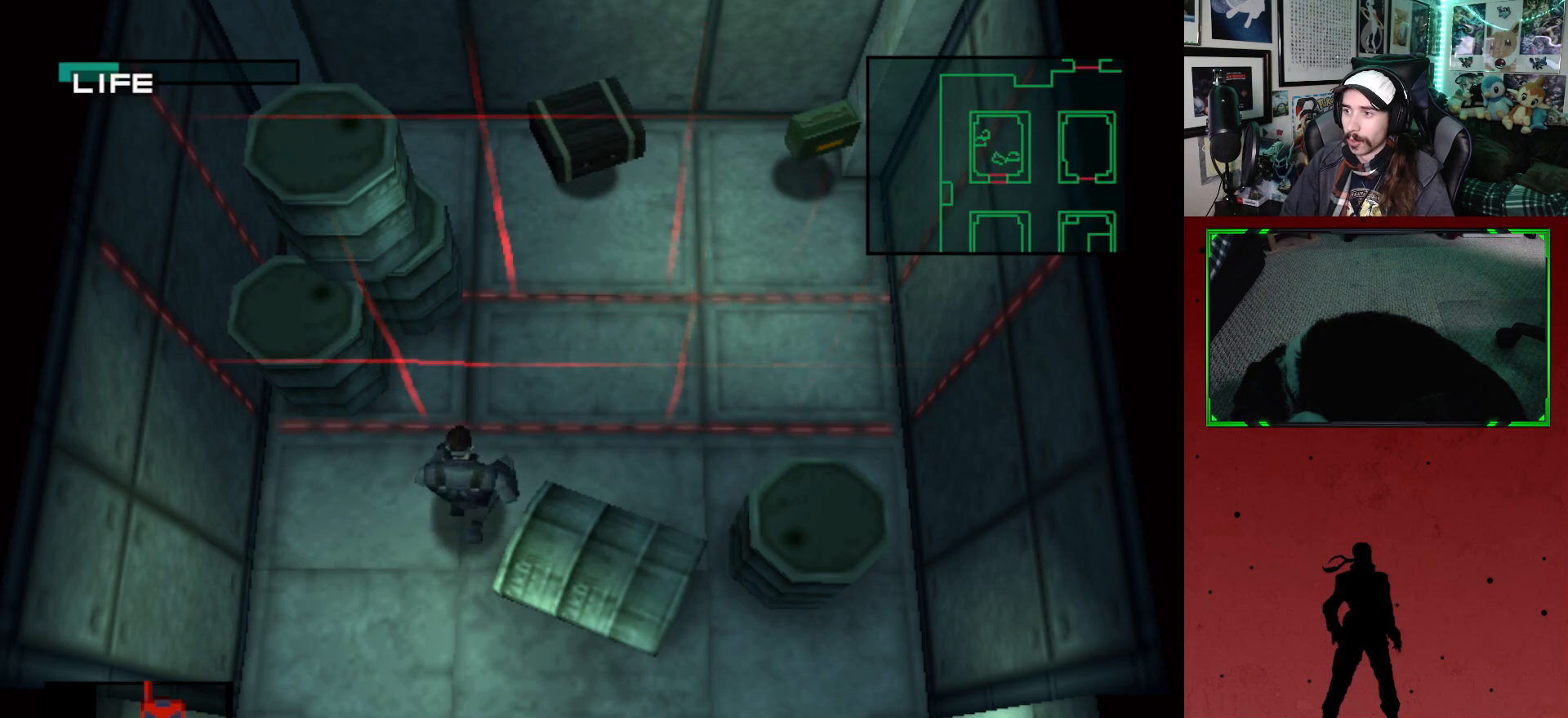
{"buttons": ["DPAD_UP"], "left_stick": "center", "right_stick": "center", "events": [[433, "DPAD_UP", "down"]]}
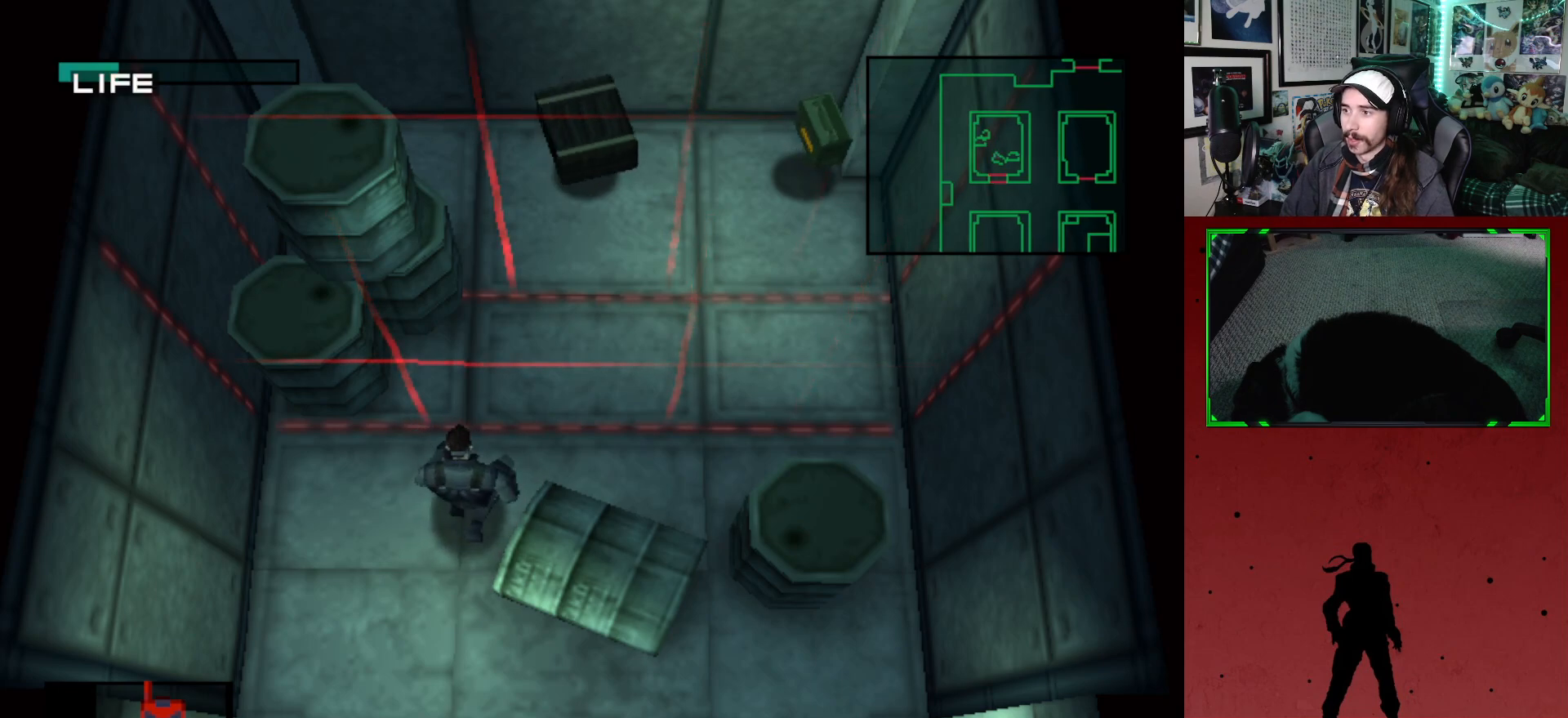
{"buttons": ["DPAD_UP", "DPAD_RIGHT"], "left_stick": "center", "right_stick": "center", "events": [[150, "DPAD_RIGHT", "down"]]}
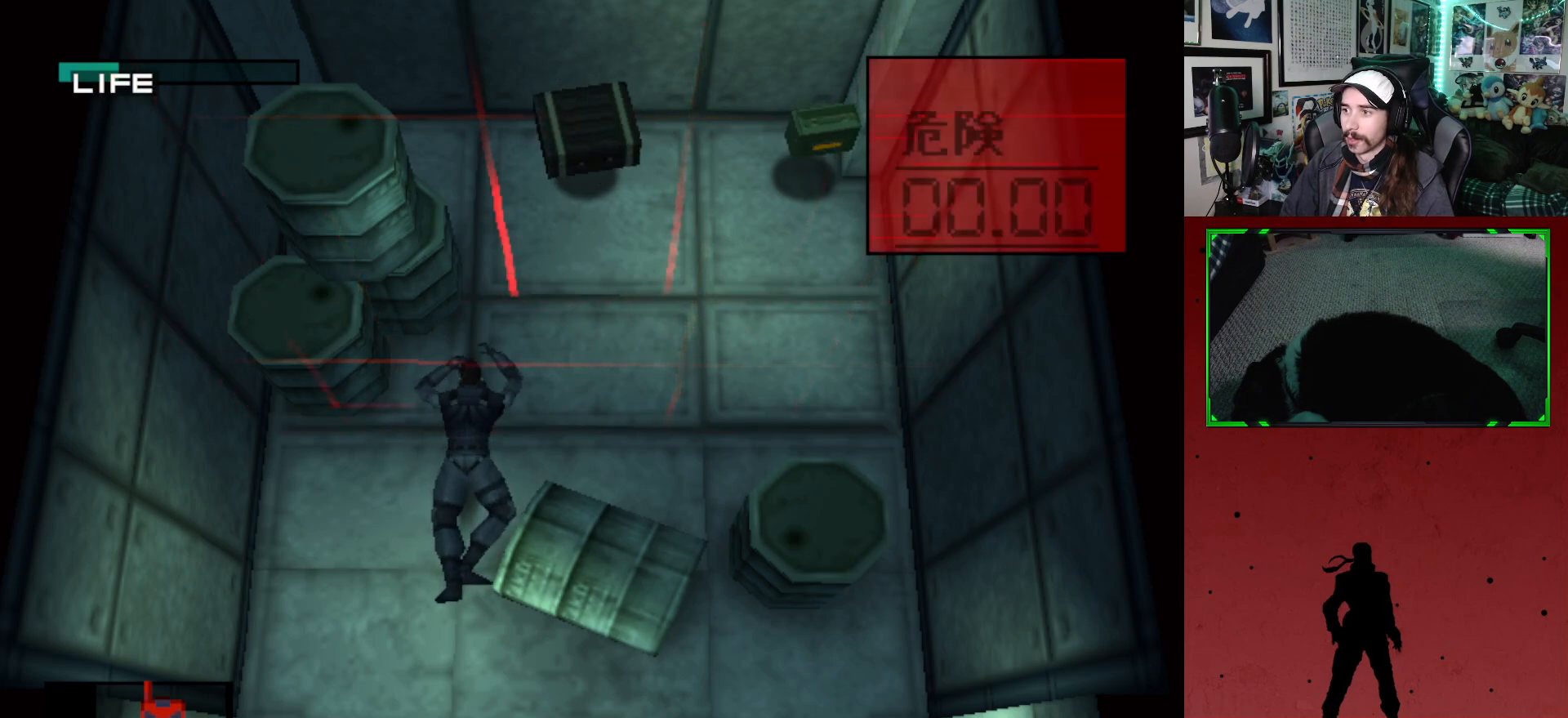
{"buttons": ["DPAD_UP", "DPAD_RIGHT"], "left_stick": "center", "right_stick": "center", "events": [[183, "DPAD_UP", "up"], [233, "DPAD_RIGHT", "up"], [383, "DPAD_UP", "down"], [400, "DPAD_RIGHT", "down"]]}
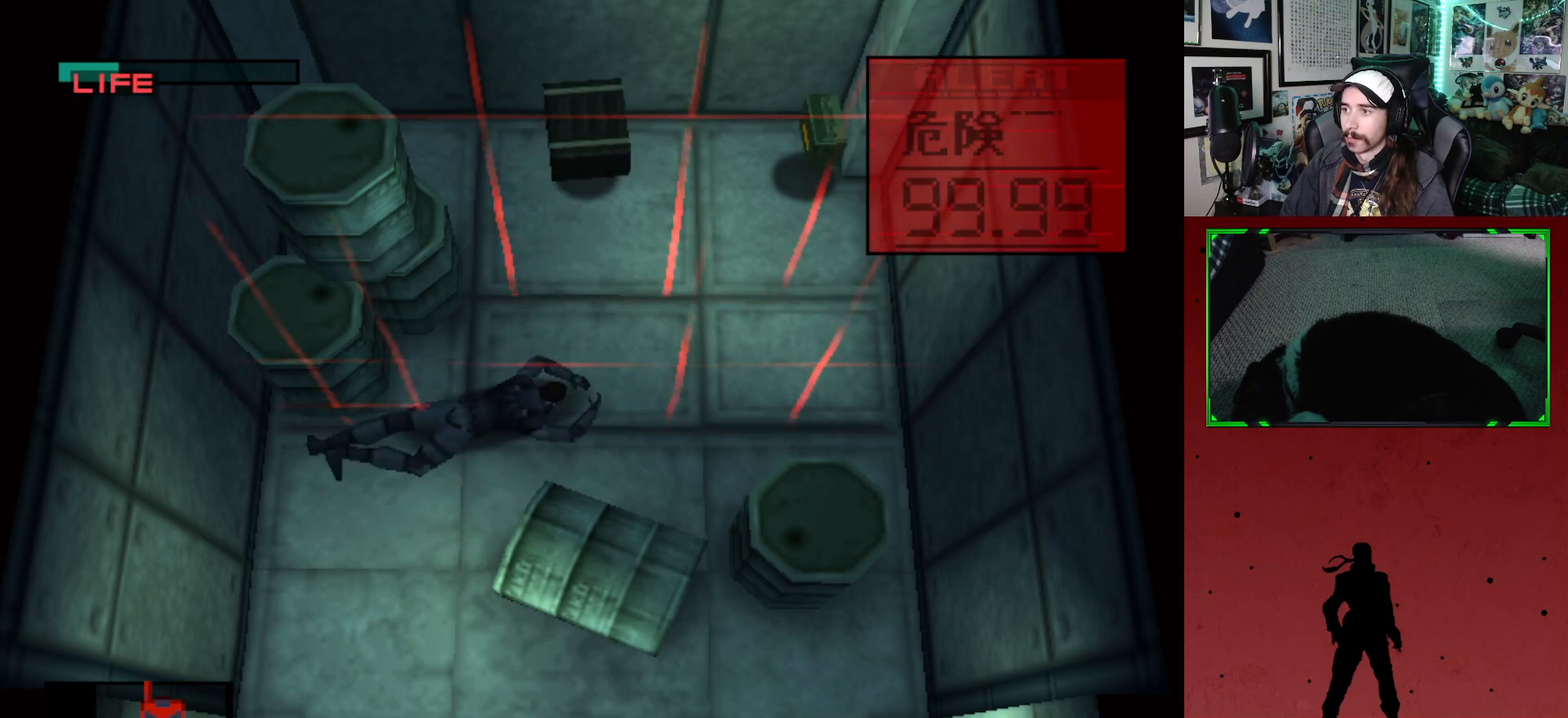
{"buttons": ["DPAD_UP"], "left_stick": "center", "right_stick": "center", "events": [[167, "DPAD_RIGHT", "up"], [233, "A", "down"], [300, "A", "up"]]}
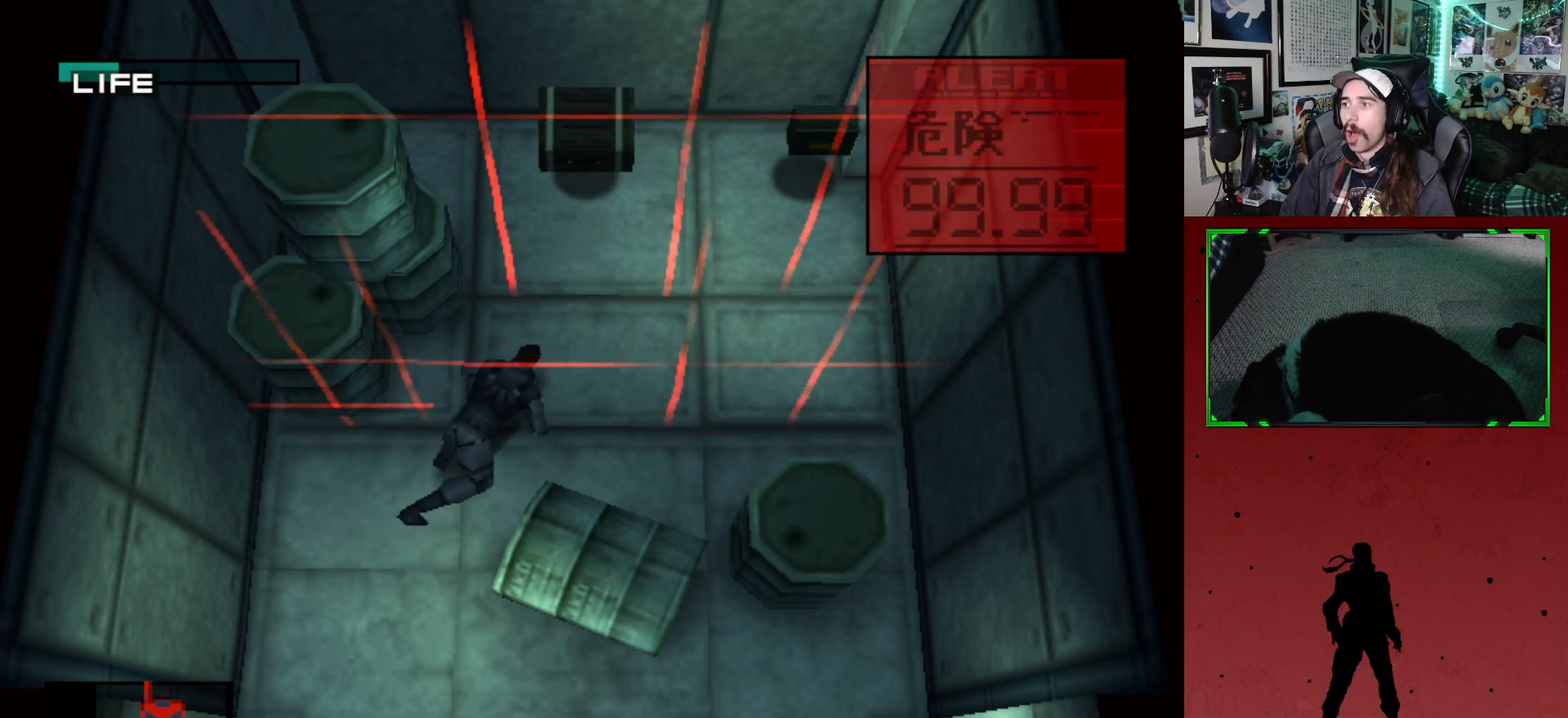
{"buttons": ["DPAD_UP", "DPAD_RIGHT"], "left_stick": "center", "right_stick": "center", "events": [[217, "DPAD_RIGHT", "down"]]}
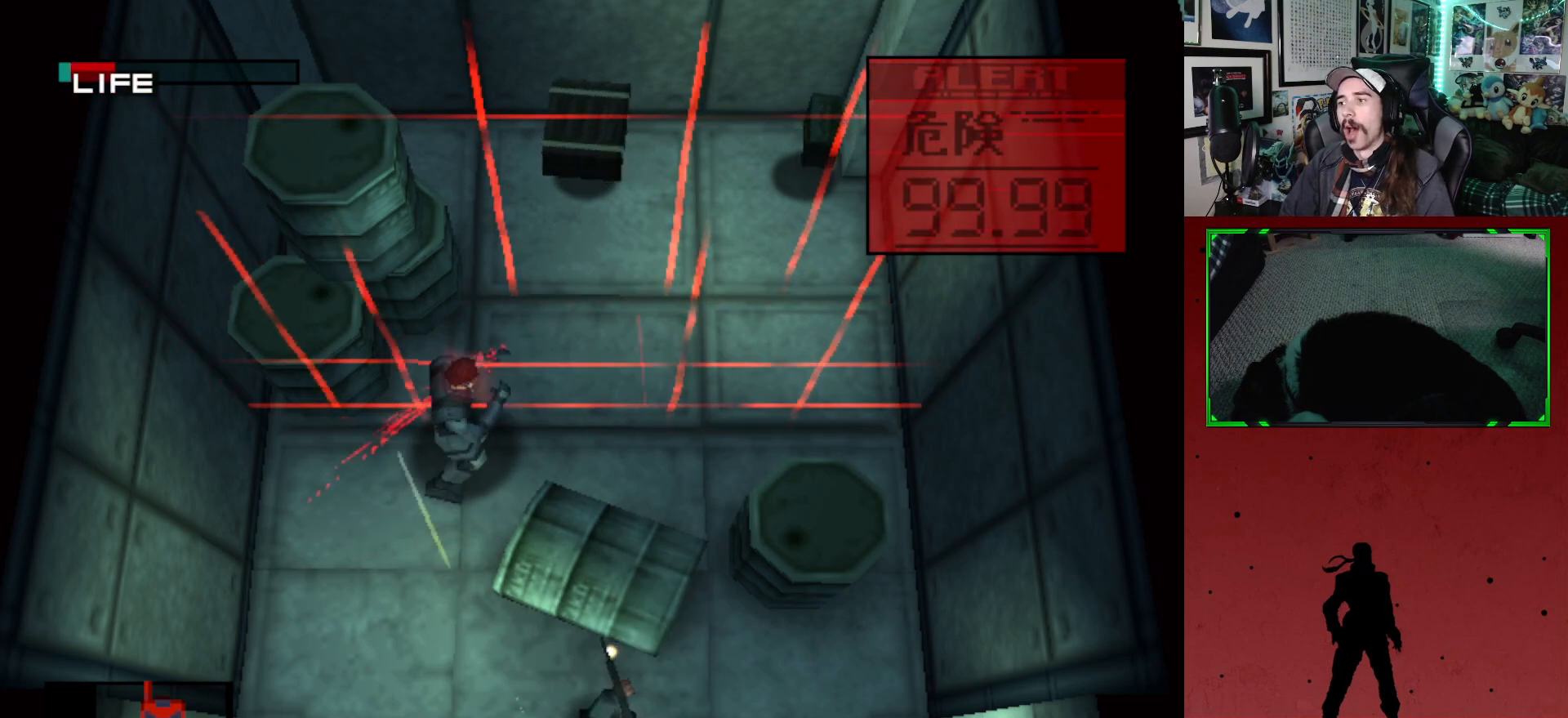
{"buttons": ["DPAD_UP", "DPAD_RIGHT"], "left_stick": "center", "right_stick": "center", "events": [[50, "DPAD_RIGHT", "up"], [433, "DPAD_RIGHT", "down"]]}
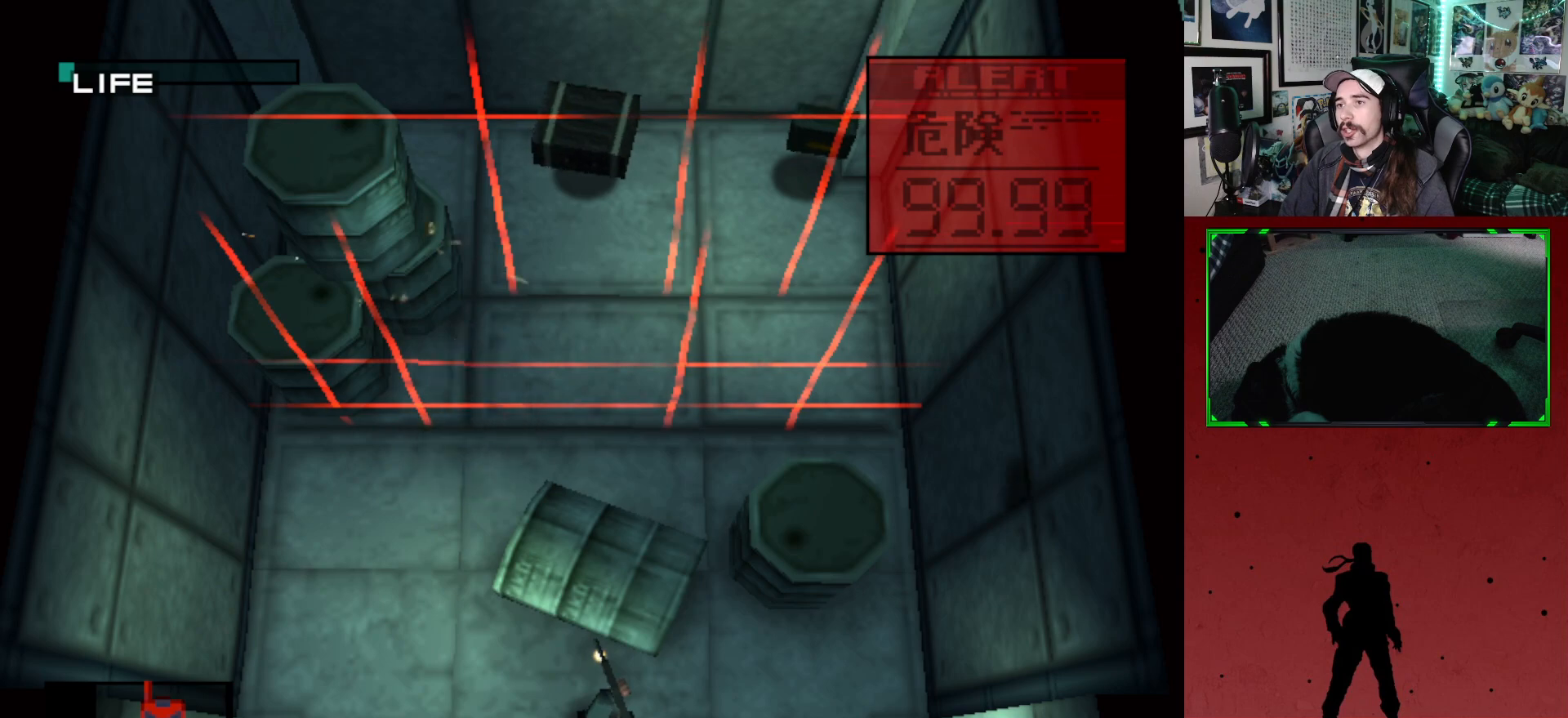
{"buttons": ["DPAD_UP"], "left_stick": "center", "right_stick": "center", "events": [[233, "DPAD_RIGHT", "up"]]}
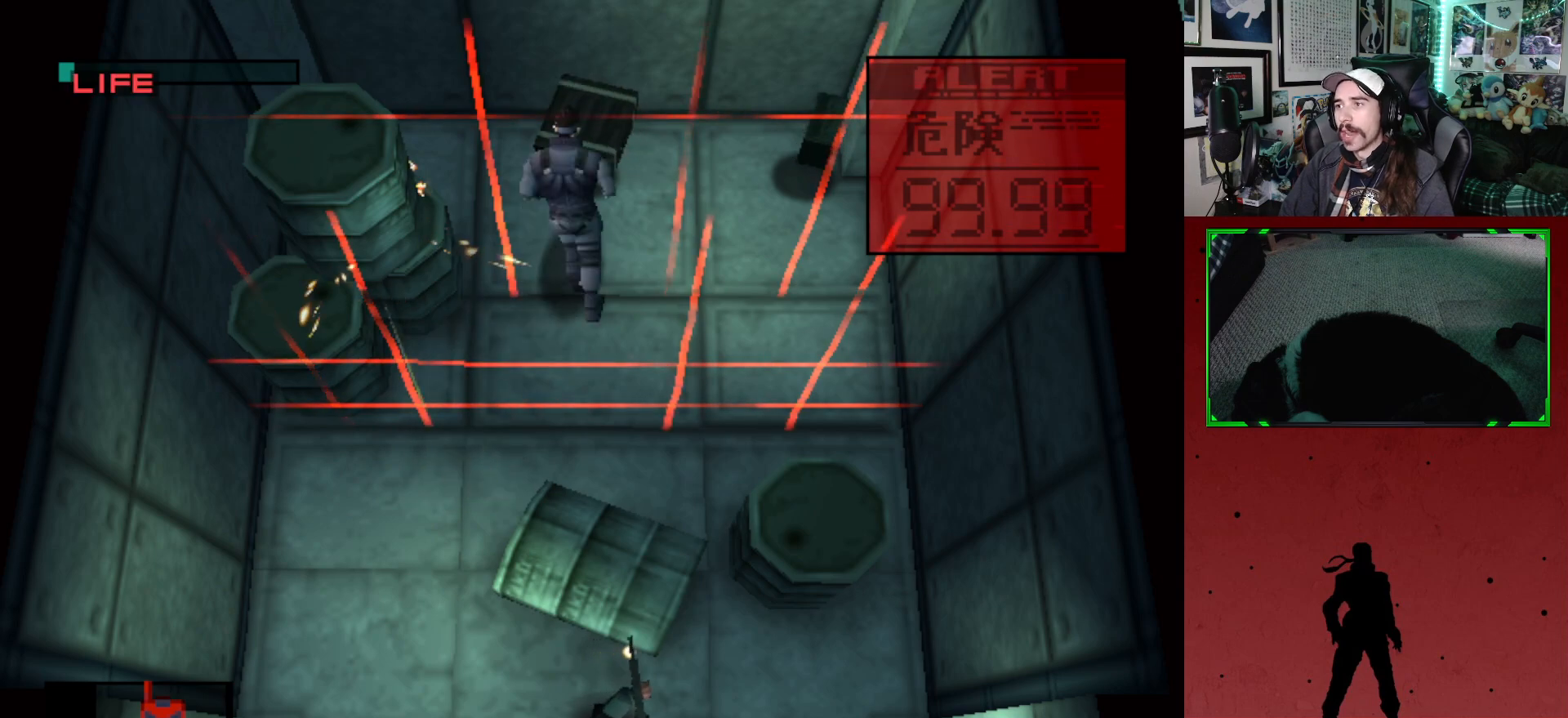
{"buttons": ["DPAD_RIGHT"], "left_stick": "center", "right_stick": "center", "events": [[100, "DPAD_RIGHT", "down"], [183, "DPAD_UP", "up"]]}
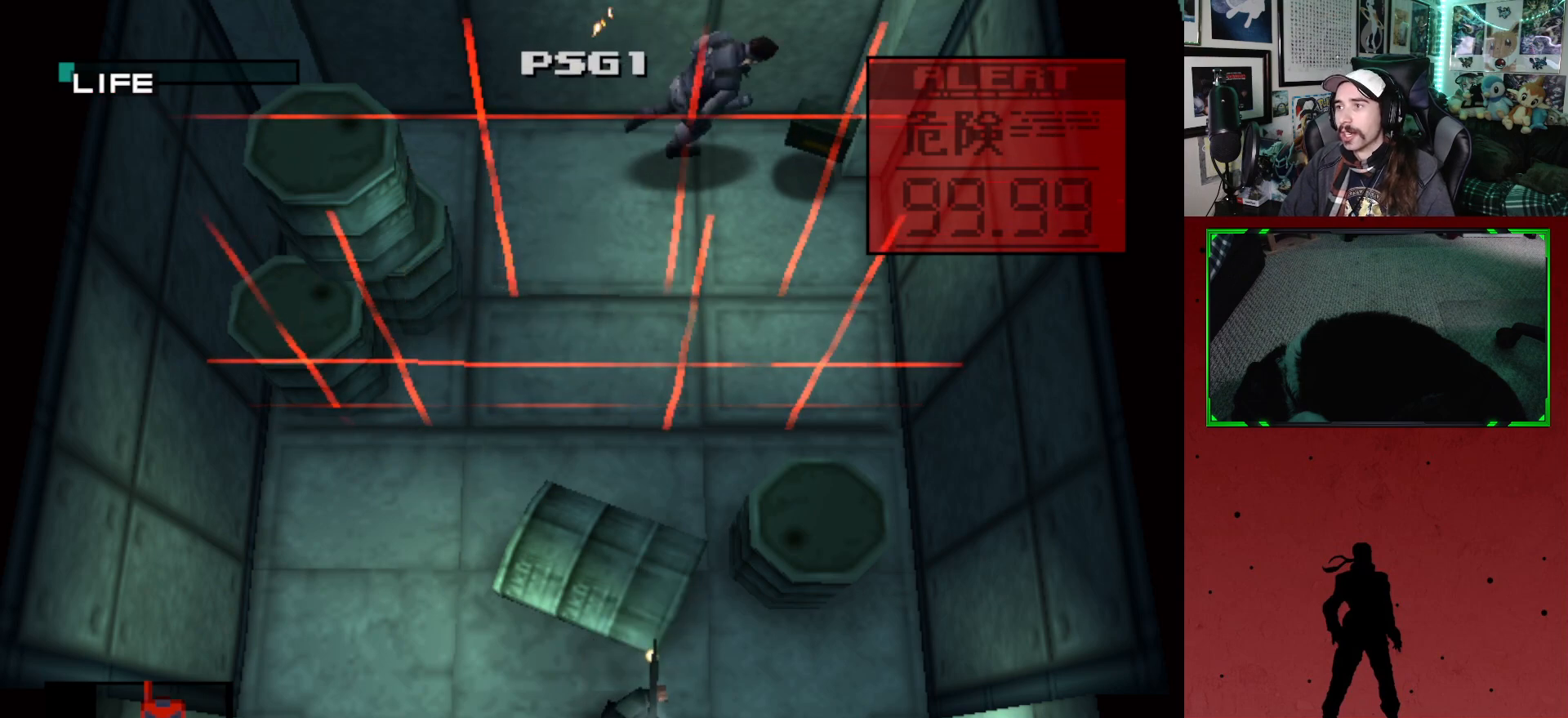
{"buttons": ["DPAD_DOWN", "DPAD_LEFT"], "left_stick": "center", "right_stick": "center", "events": [[100, "DPAD_DOWN", "down"], [183, "DPAD_RIGHT", "up"], [383, "DPAD_LEFT", "down"]]}
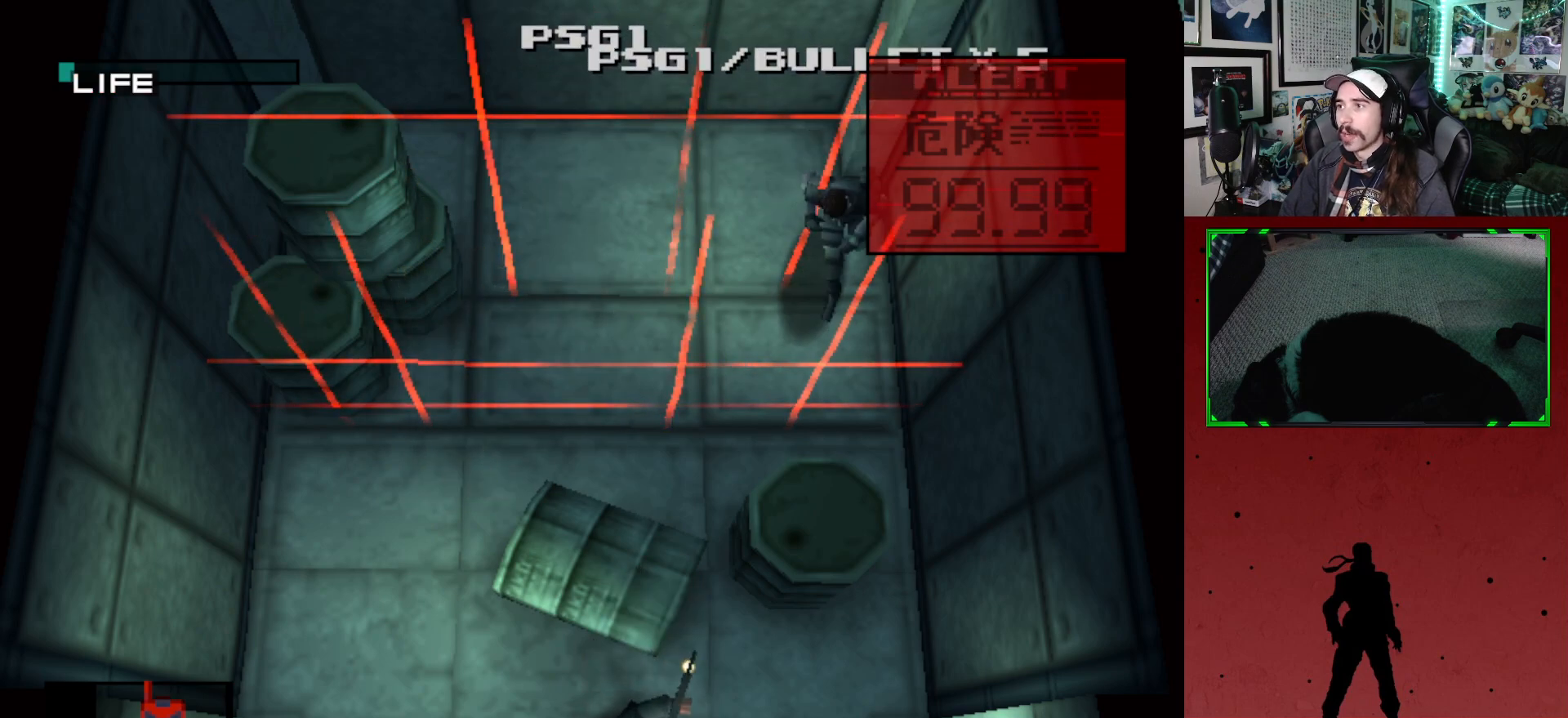
{"buttons": ["L2"], "left_stick": "center", "right_stick": "center", "events": [[217, "DPAD_DOWN", "up"], [217, "DPAD_LEFT", "up"], [250, "L2", "down"]]}
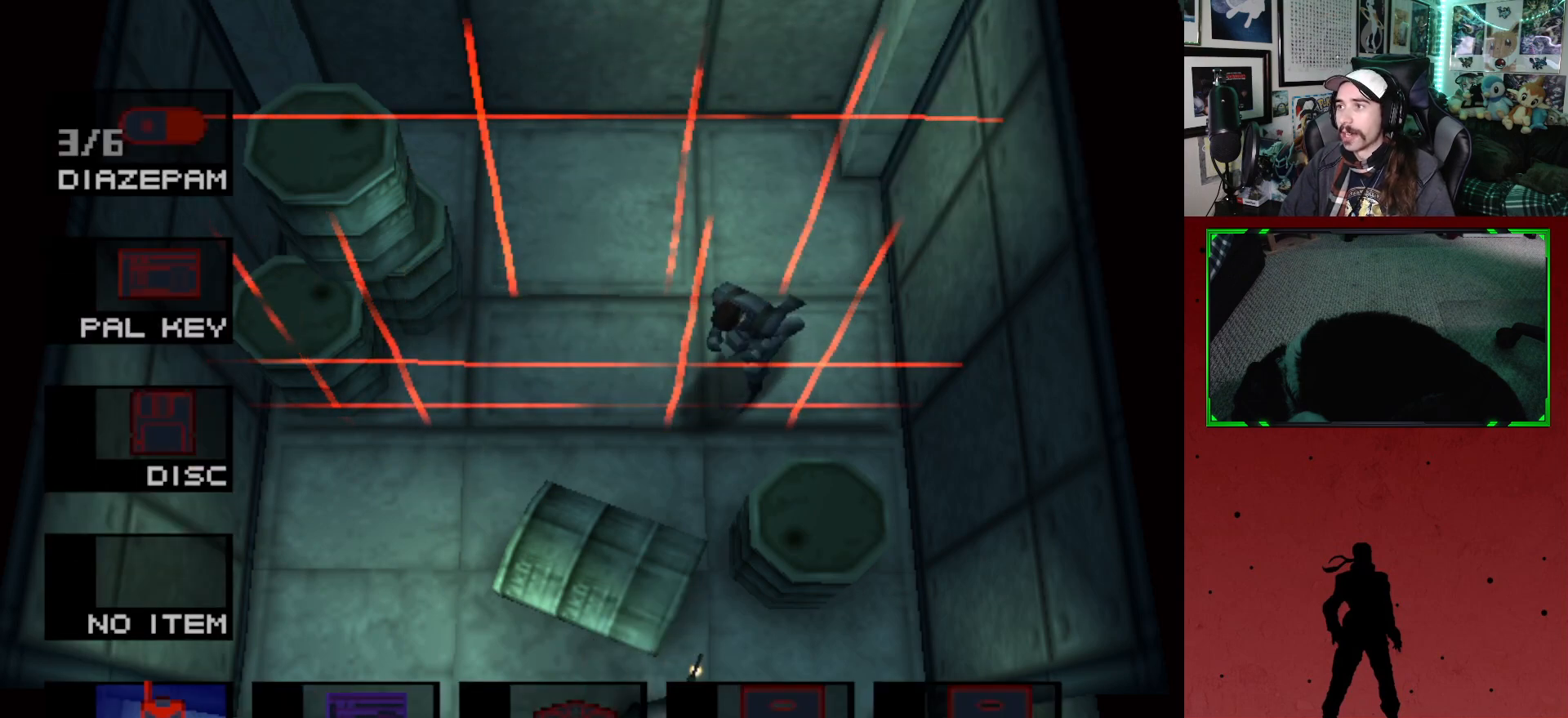
{"buttons": [], "left_stick": "center", "right_stick": "center", "events": [[500, "L2", "up"]]}
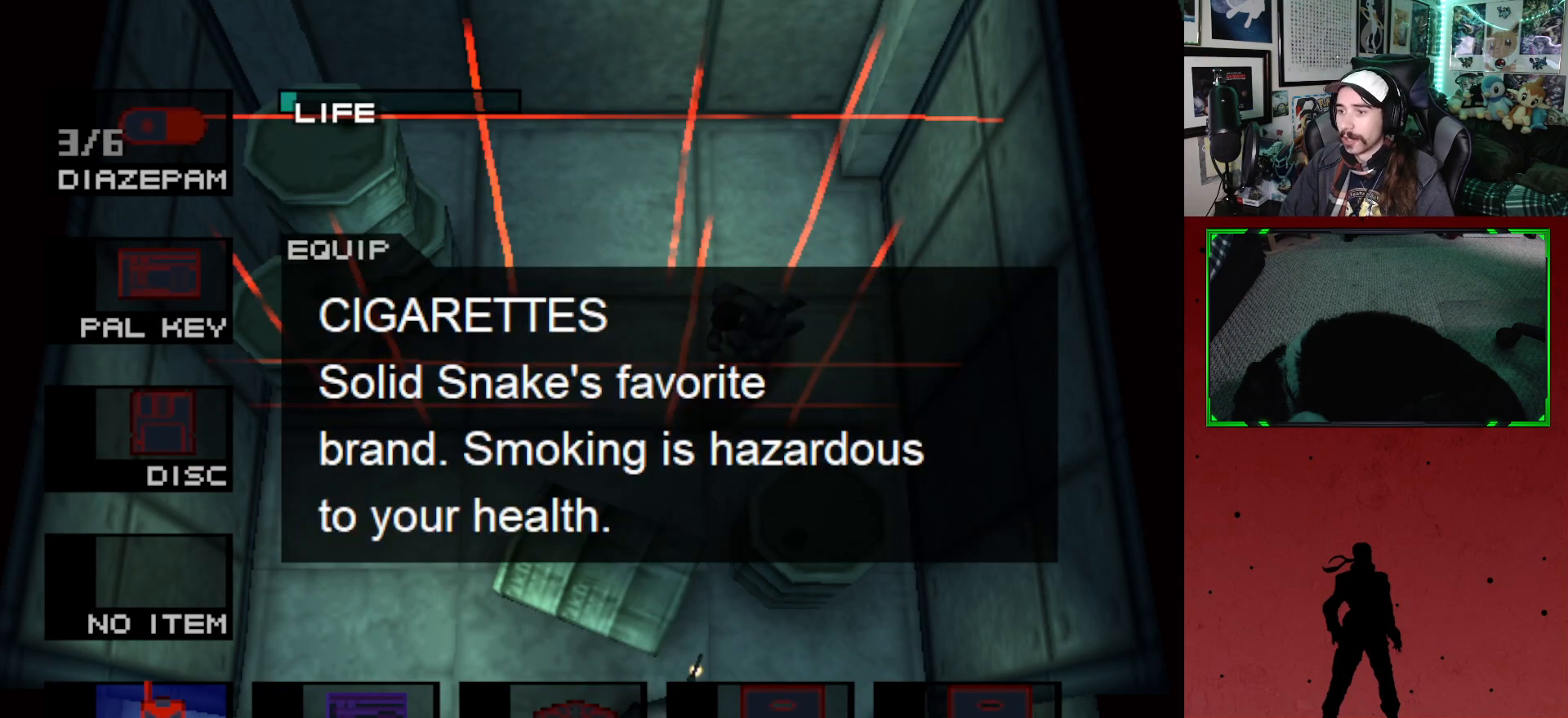
{"buttons": ["R2"], "left_stick": "center", "right_stick": "center", "events": [[67, "R2", "down"]]}
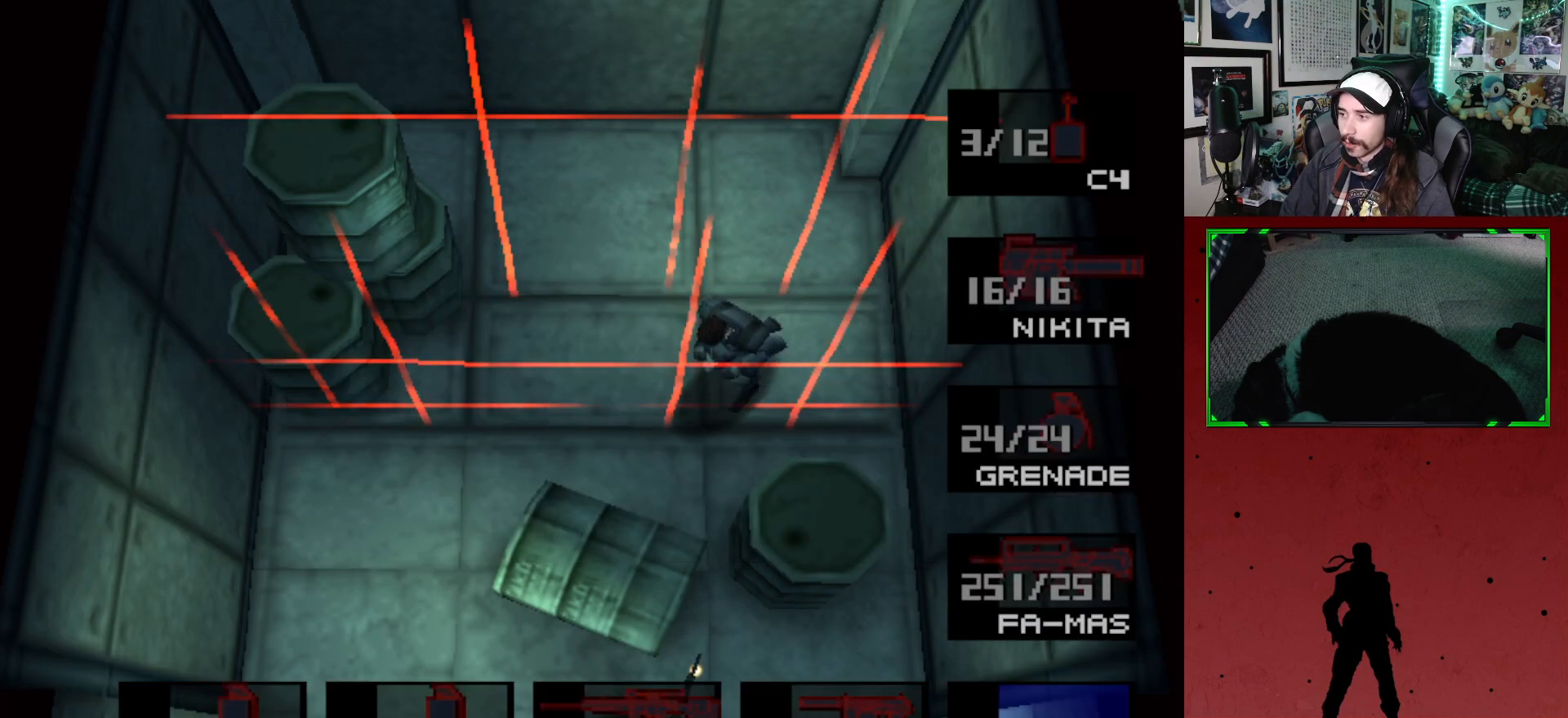
{"buttons": ["R2"], "left_stick": "center", "right_stick": "center", "events": []}
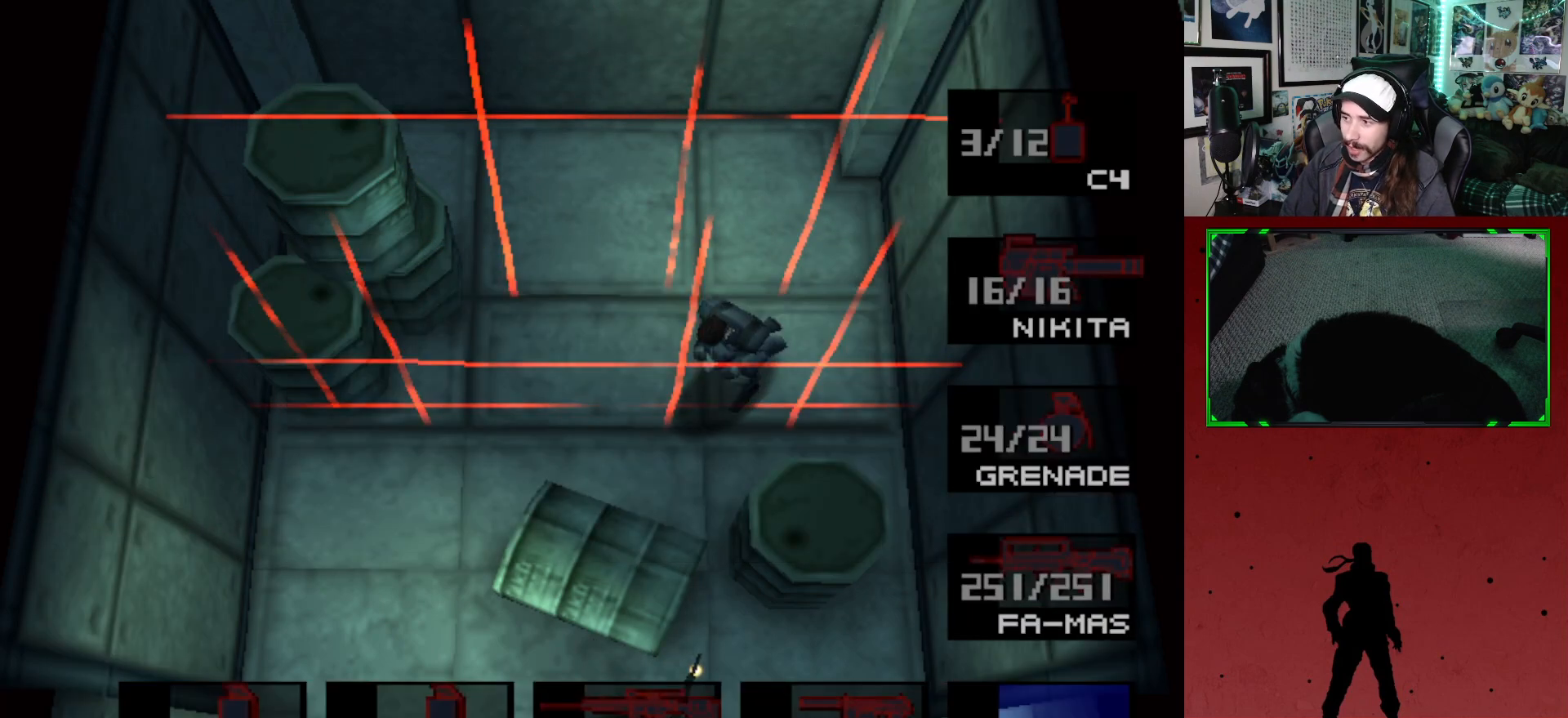
{"buttons": ["R2"], "left_stick": "center", "right_stick": "center", "events": [[83, "DPAD_UP", "down"], [200, "DPAD_UP", "up"]]}
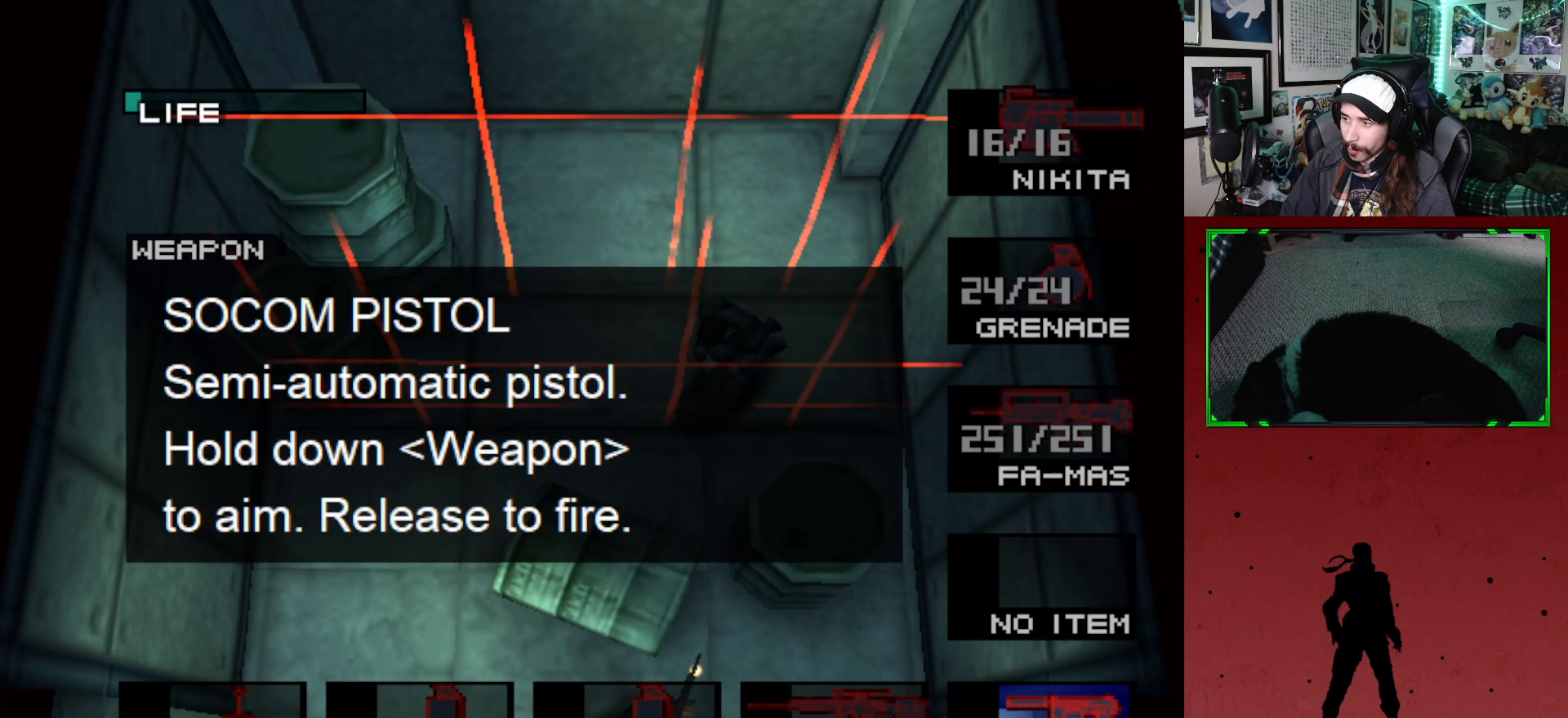
{"buttons": ["R2"], "left_stick": "center", "right_stick": "center", "events": [[83, "DPAD_UP", "down"], [183, "DPAD_UP", "up"]]}
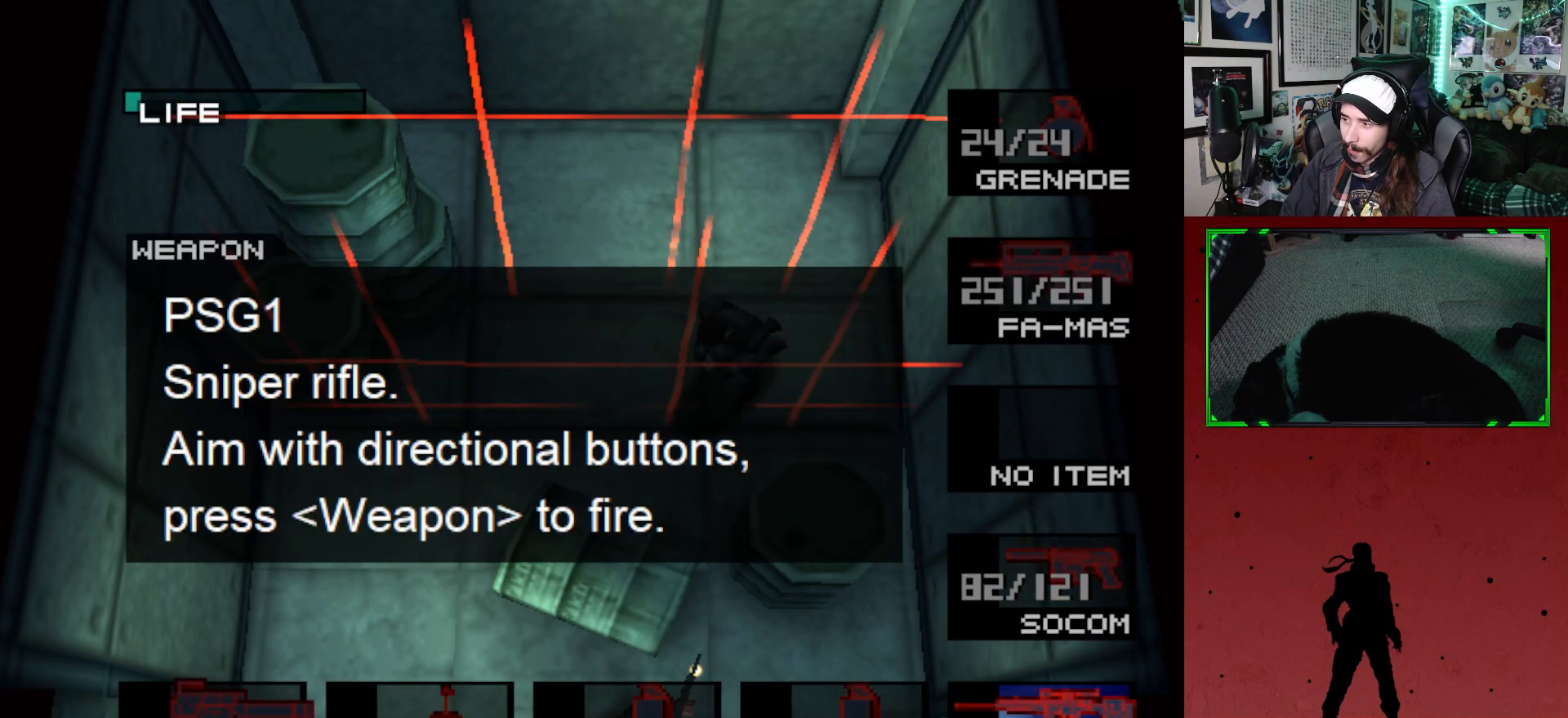
{"buttons": ["R2"], "left_stick": "center", "right_stick": "center", "events": []}
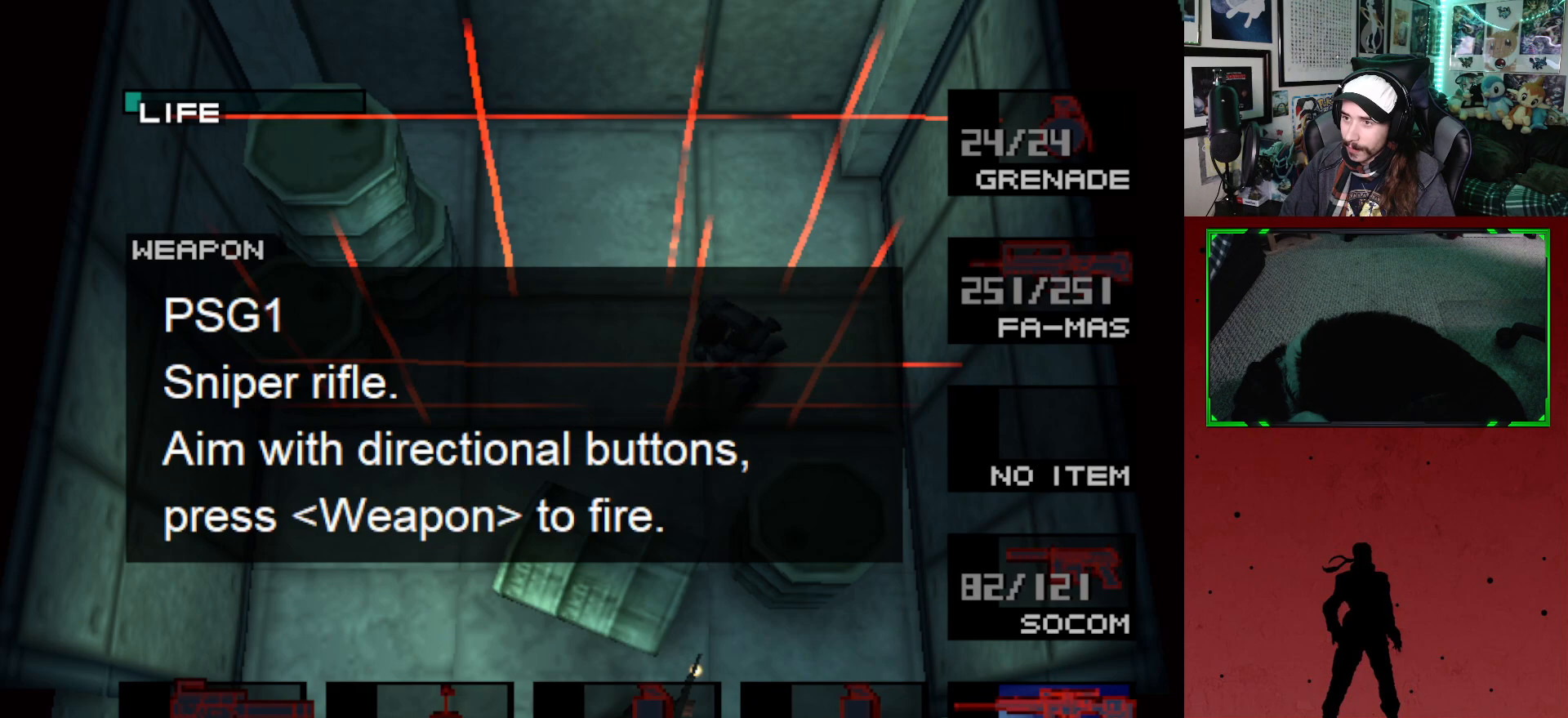
{"buttons": ["R2"], "left_stick": "center", "right_stick": "center", "events": [[200, "DPAD_DOWN", "down"], [333, "DPAD_DOWN", "up"]]}
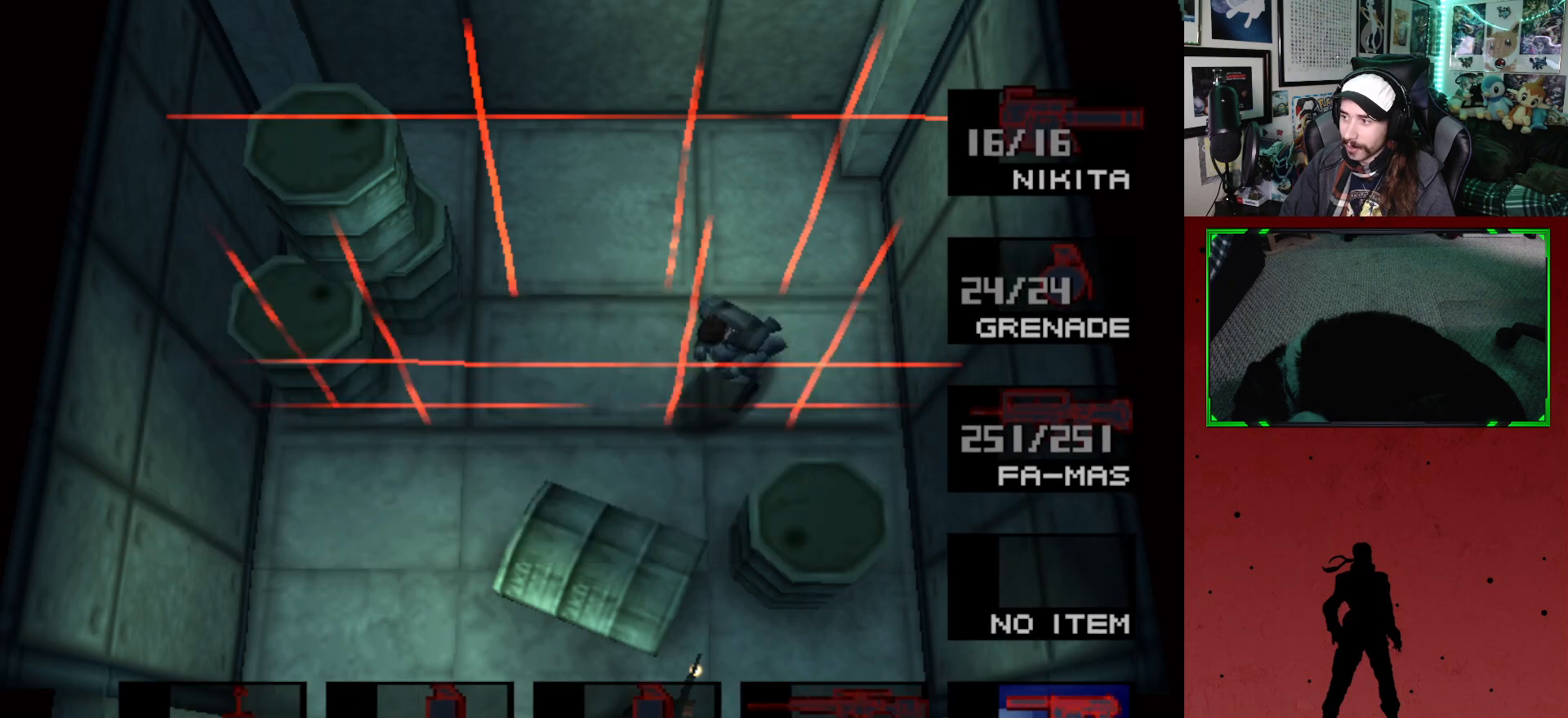
{"buttons": ["R2"], "left_stick": "center", "right_stick": "center", "events": [[17, "DPAD_DOWN", "down"], [150, "DPAD_DOWN", "up"]]}
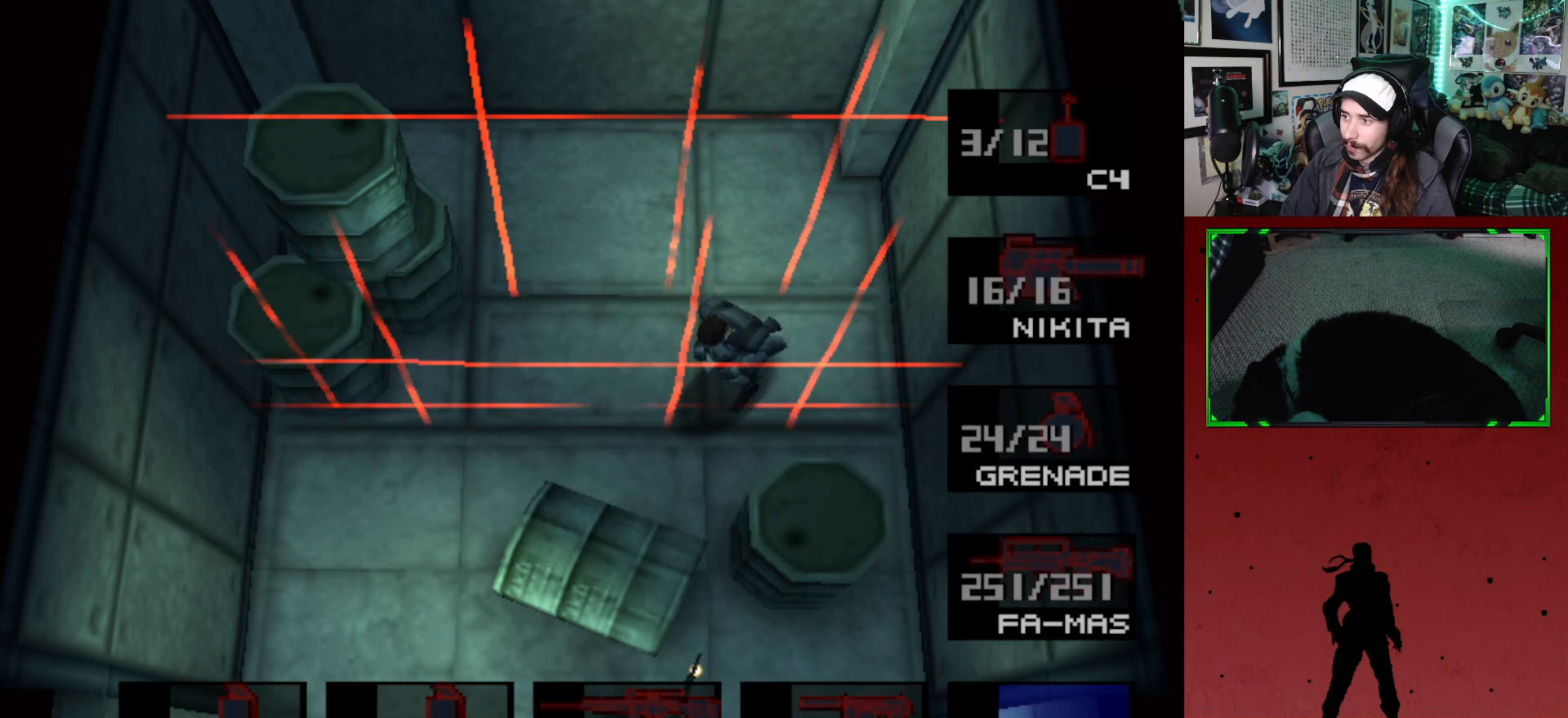
{"buttons": ["R2", "DPAD_DOWN"], "left_stick": "center", "right_stick": "center", "events": [[450, "DPAD_DOWN", "down"]]}
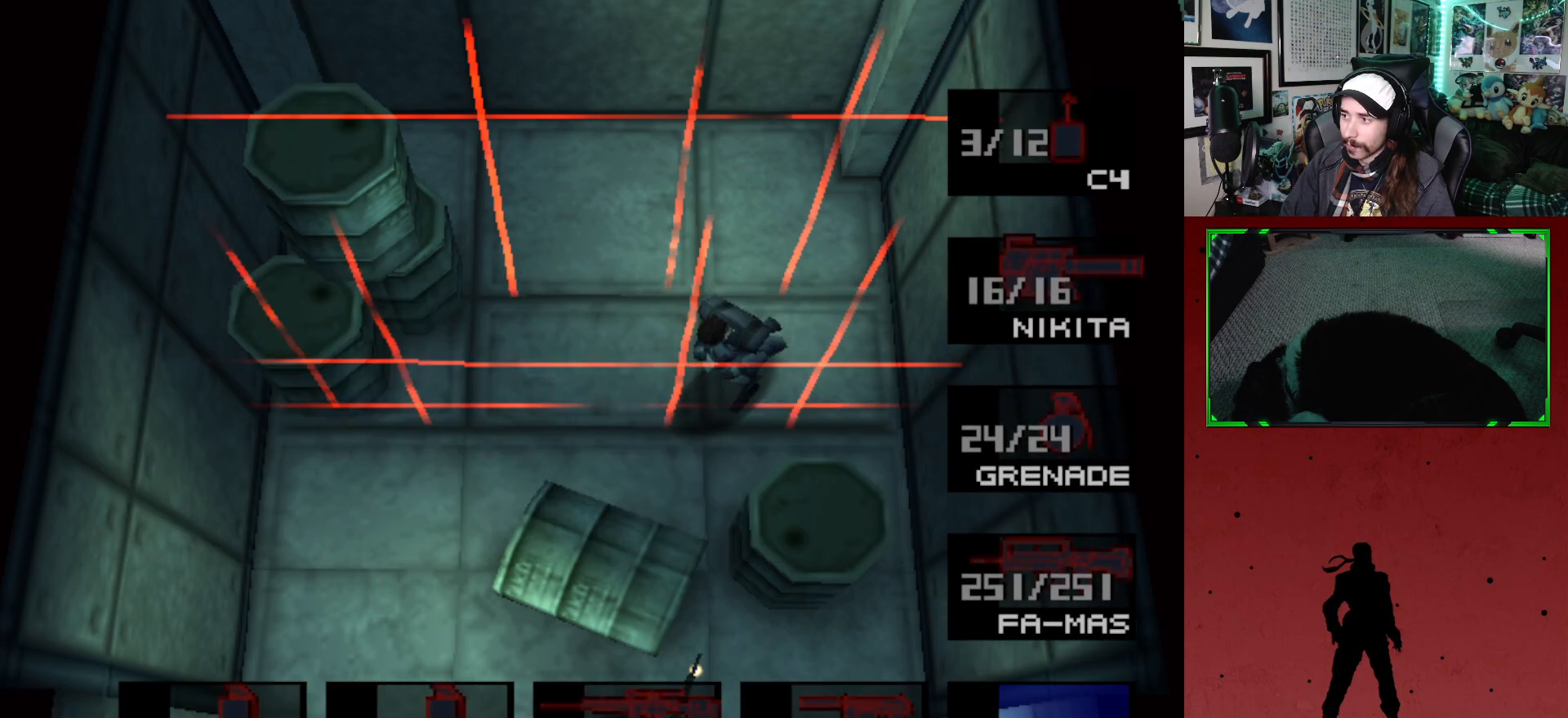
{"buttons": ["X"], "left_stick": "center", "right_stick": "center", "events": [[67, "DPAD_DOWN", "up"], [267, "R2", "up"], [350, "DPAD_DOWN", "down"], [467, "X", "down"], [483, "DPAD_DOWN", "up"]]}
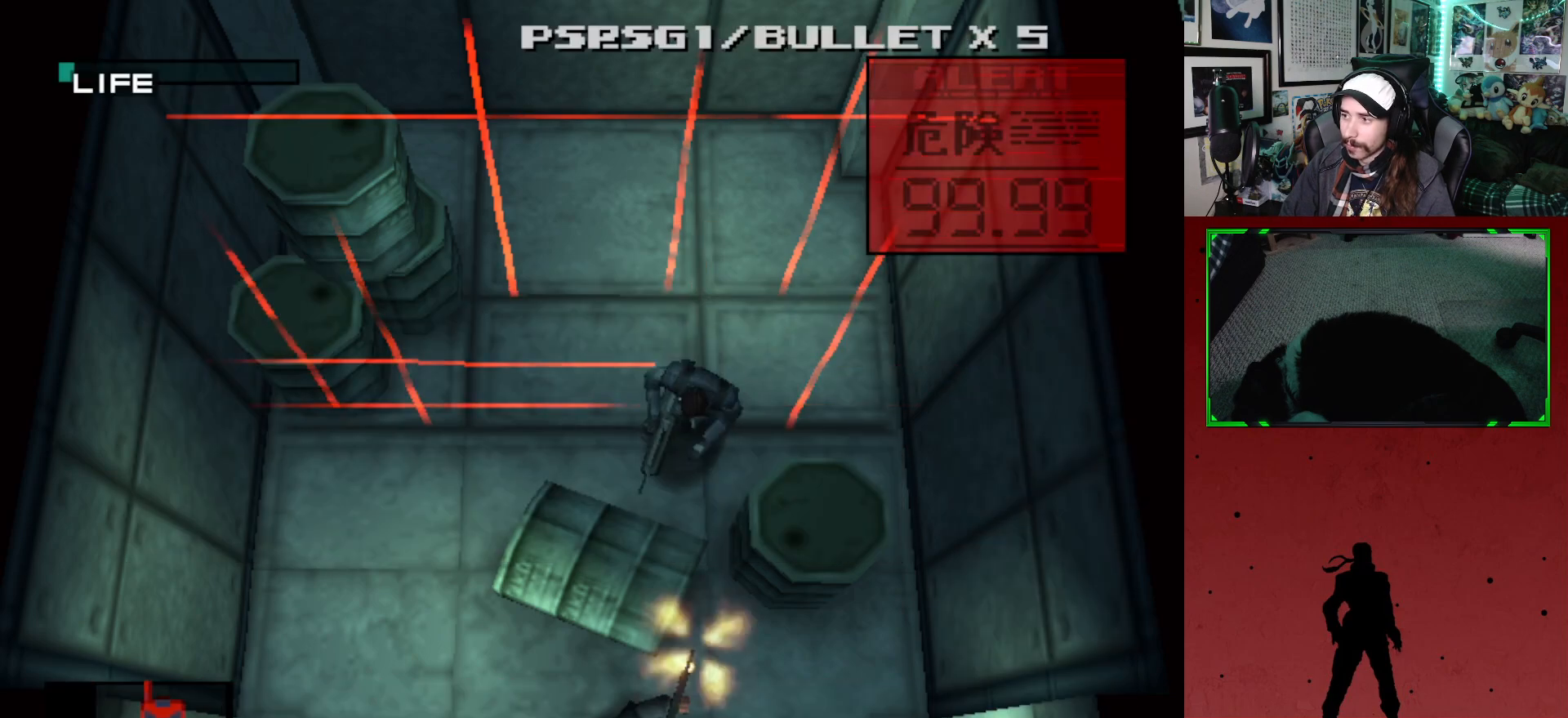
{"buttons": [], "left_stick": "center", "right_stick": "center", "events": [[50, "X", "up"], [133, "X", "down"], [200, "X", "up"], [300, "X", "down"], [350, "X", "up"]]}